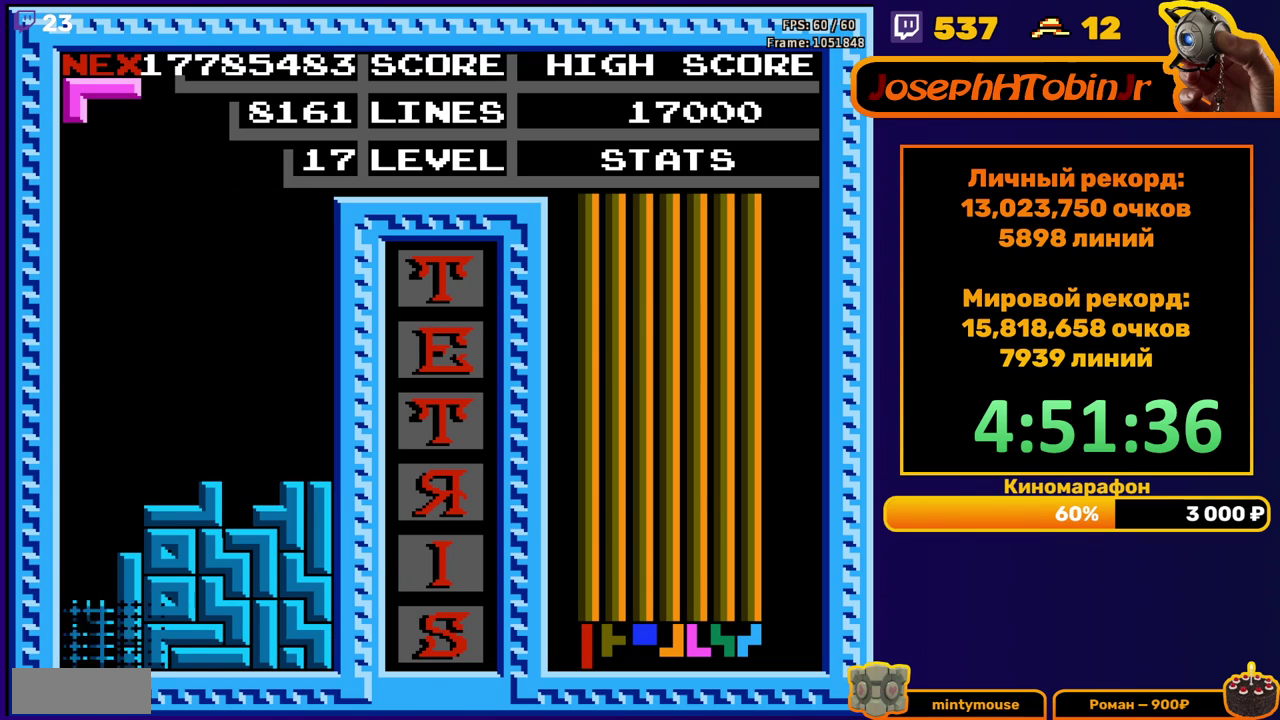
Gameplay with a controller (Nintendo layout); each line is a JSON object with the inputs held at the frame after it. "events" lists button and stick changes between this image and that frame as [ms after this image, input, new state], when the widget could be followed in between. Not read: L3 R3.
{"buttons": ["DPAD_RIGHT"], "events": [[350, "DPAD_RIGHT", "down"]]}
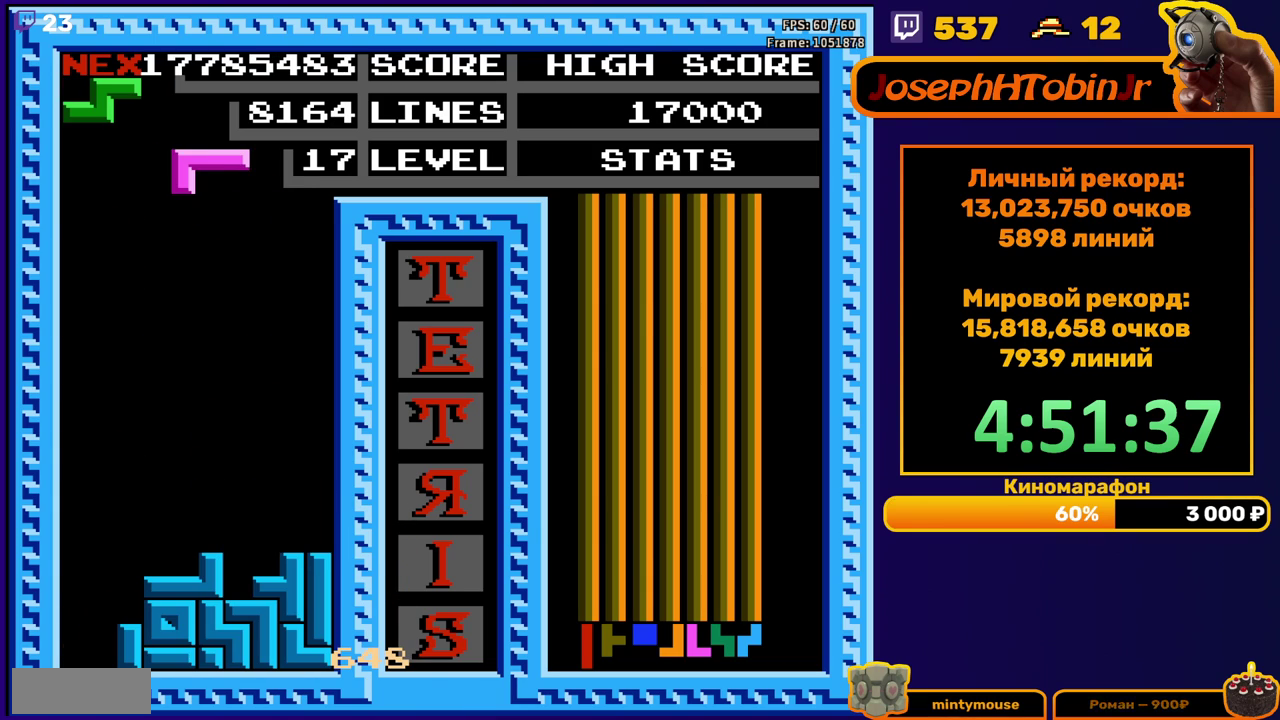
{"buttons": ["DPAD_DOWN"], "events": [[383, "DPAD_RIGHT", "up"], [417, "DPAD_DOWN", "down"]]}
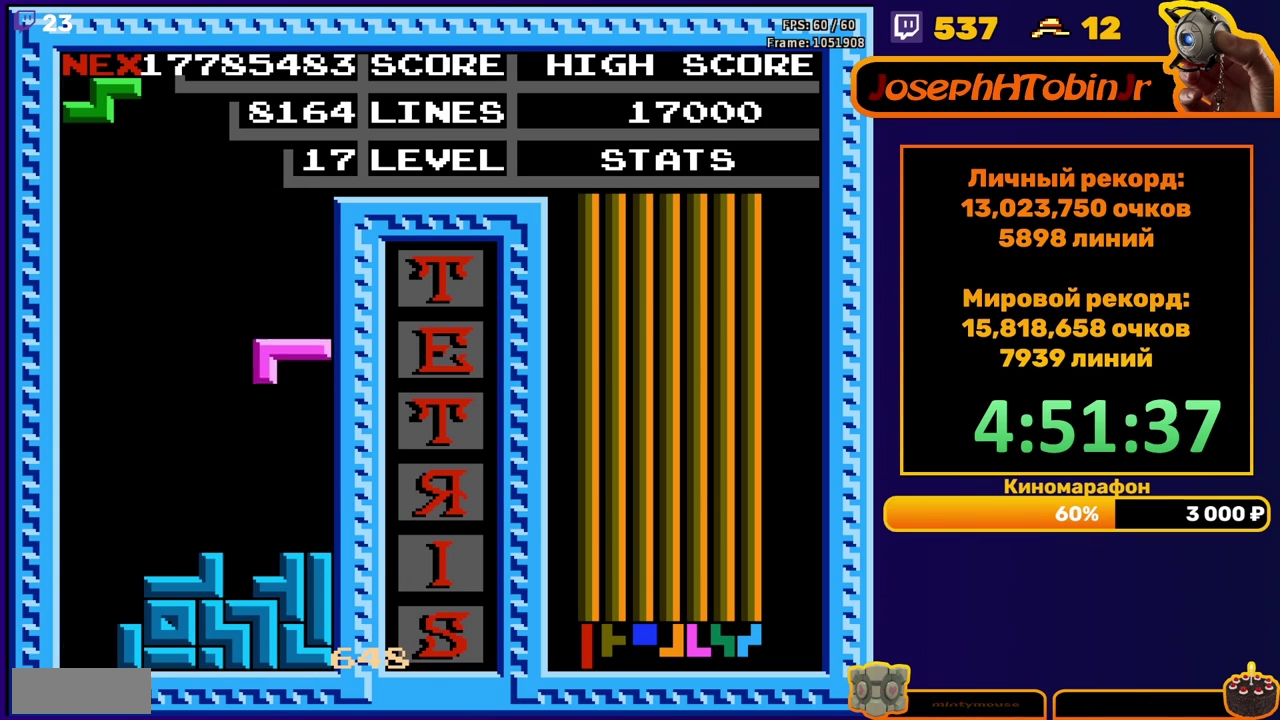
{"buttons": ["DPAD_DOWN"], "events": [[217, "DPAD_DOWN", "up"], [283, "DPAD_LEFT", "down"], [350, "DPAD_LEFT", "up"], [433, "DPAD_DOWN", "down"]]}
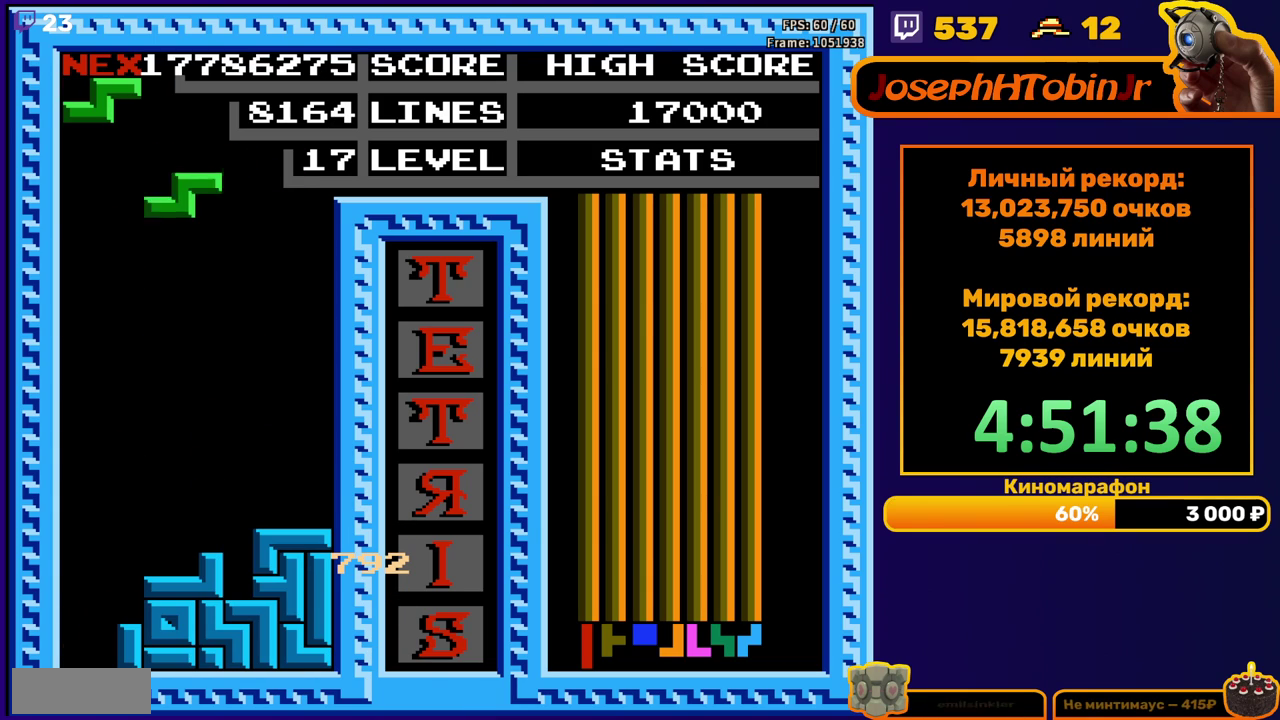
{"buttons": ["A", "DPAD_LEFT"], "events": [[317, "DPAD_DOWN", "up"], [383, "DPAD_LEFT", "down"], [500, "A", "down"]]}
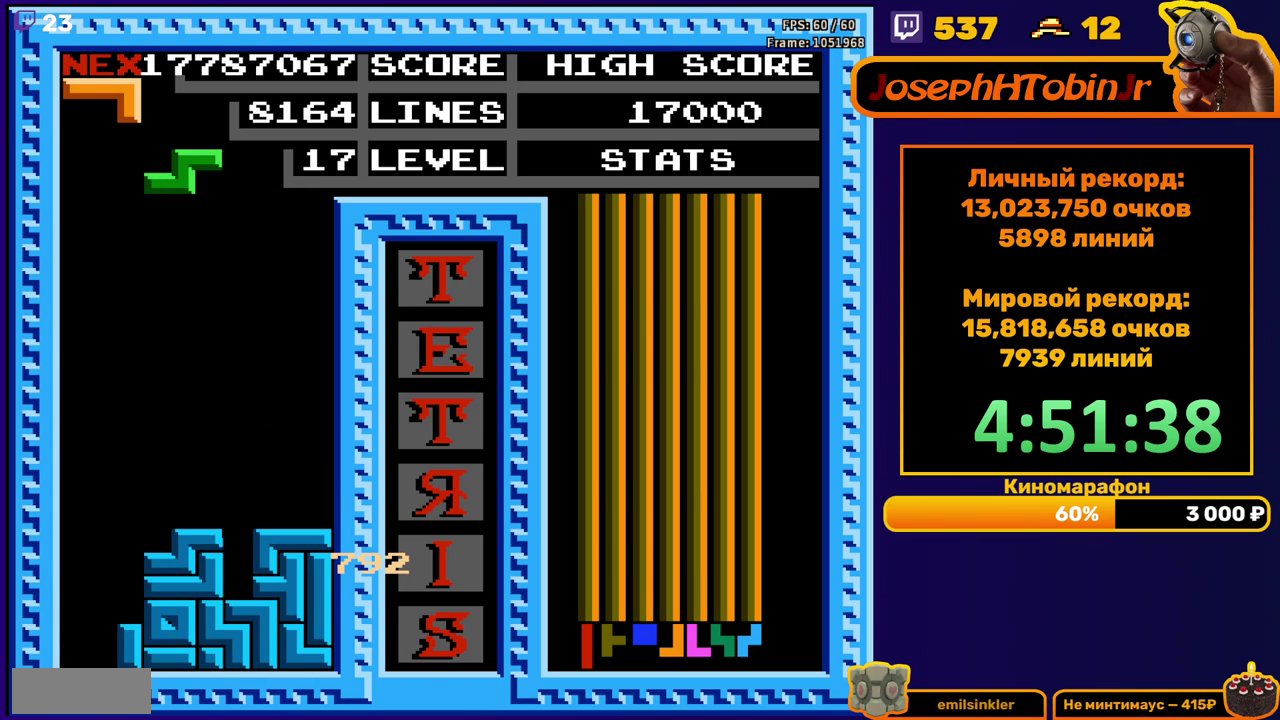
{"buttons": ["DPAD_DOWN"], "events": [[100, "A", "up"], [350, "DPAD_LEFT", "up"], [367, "DPAD_DOWN", "down"]]}
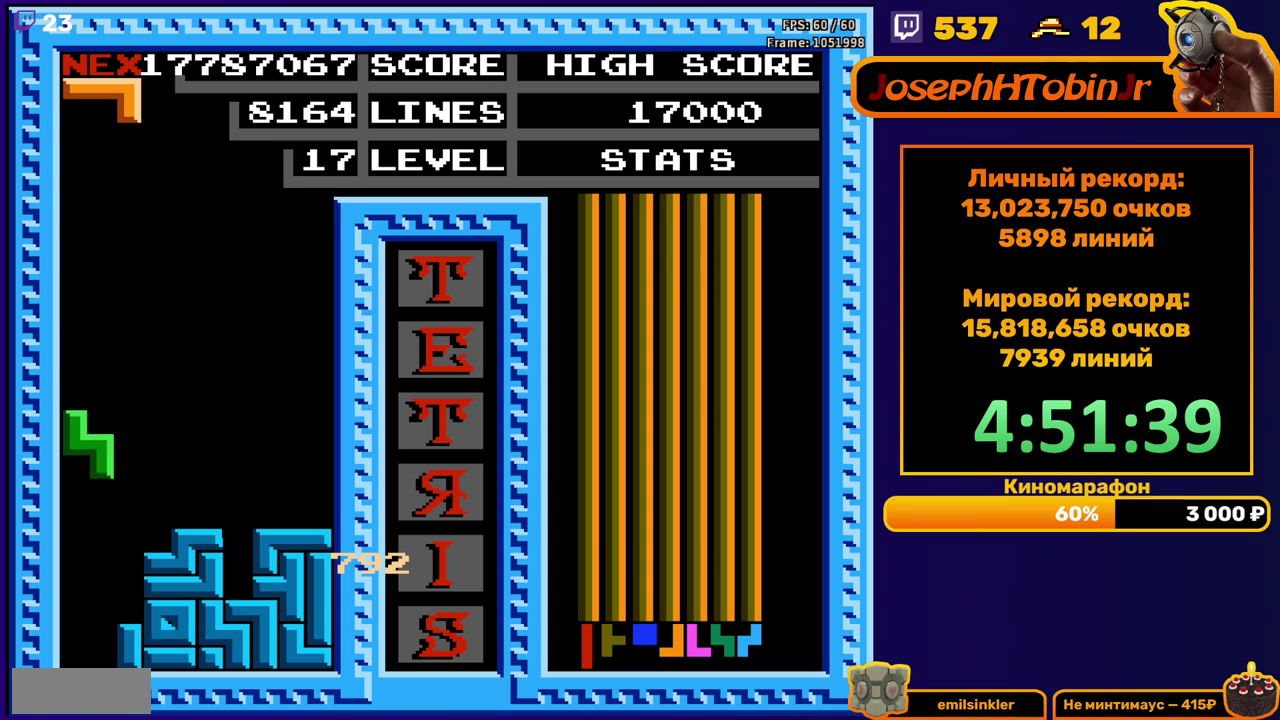
{"buttons": [], "events": [[183, "DPAD_DOWN", "up"]]}
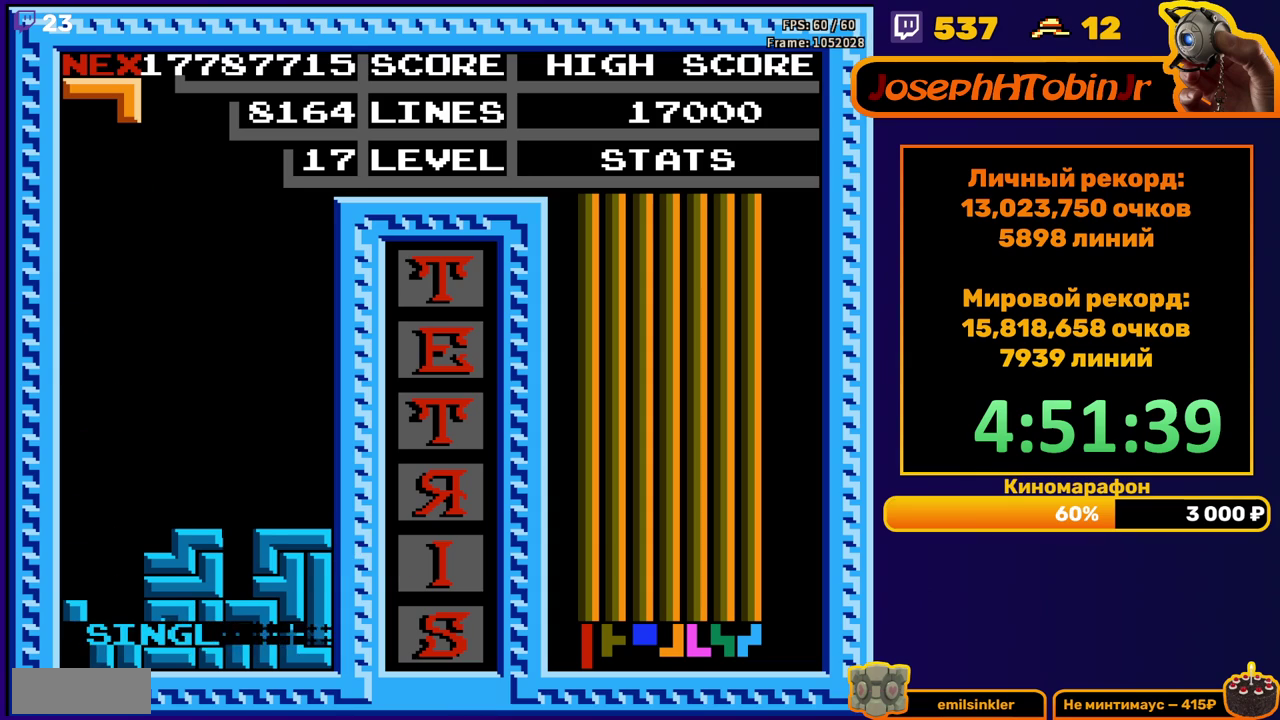
{"buttons": ["DPAD_LEFT"], "events": [[217, "DPAD_LEFT", "down"], [283, "A", "down"], [317, "DPAD_LEFT", "up"], [383, "A", "up"], [383, "DPAD_LEFT", "down"], [450, "DPAD_LEFT", "up"], [500, "DPAD_LEFT", "down"]]}
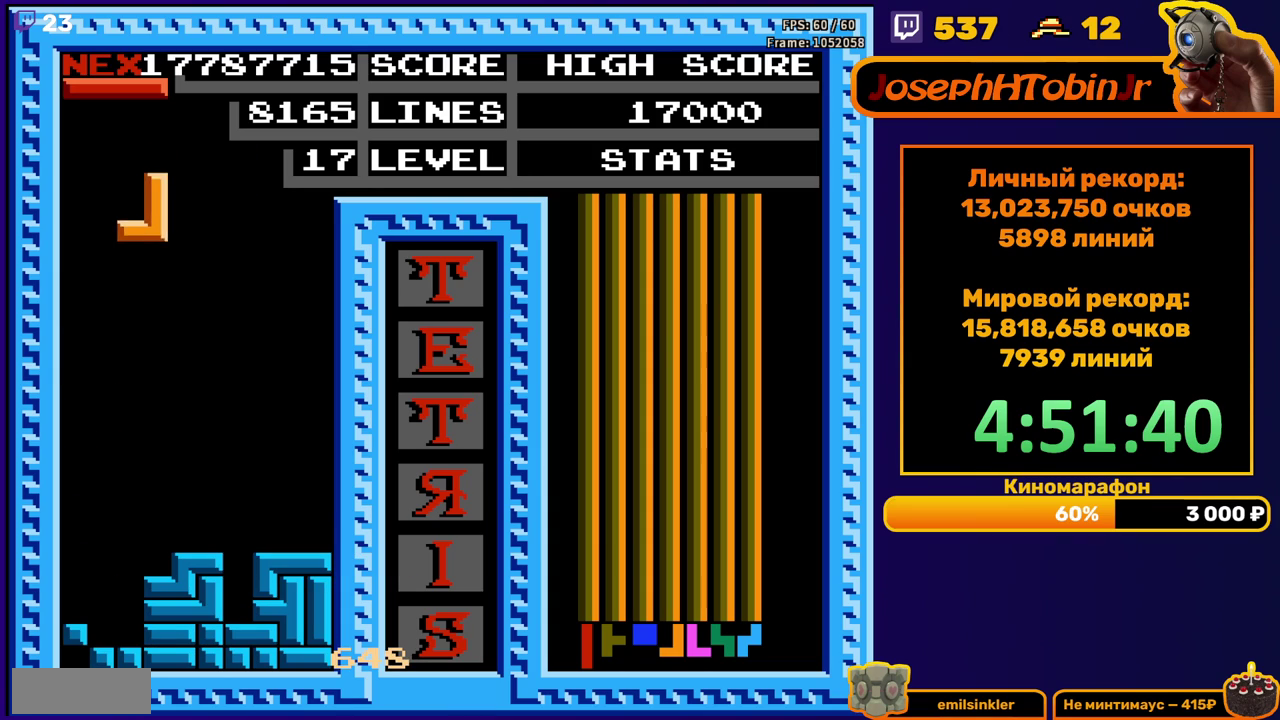
{"buttons": [], "events": [[83, "DPAD_LEFT", "up"], [150, "DPAD_DOWN", "down"], [450, "DPAD_DOWN", "up"]]}
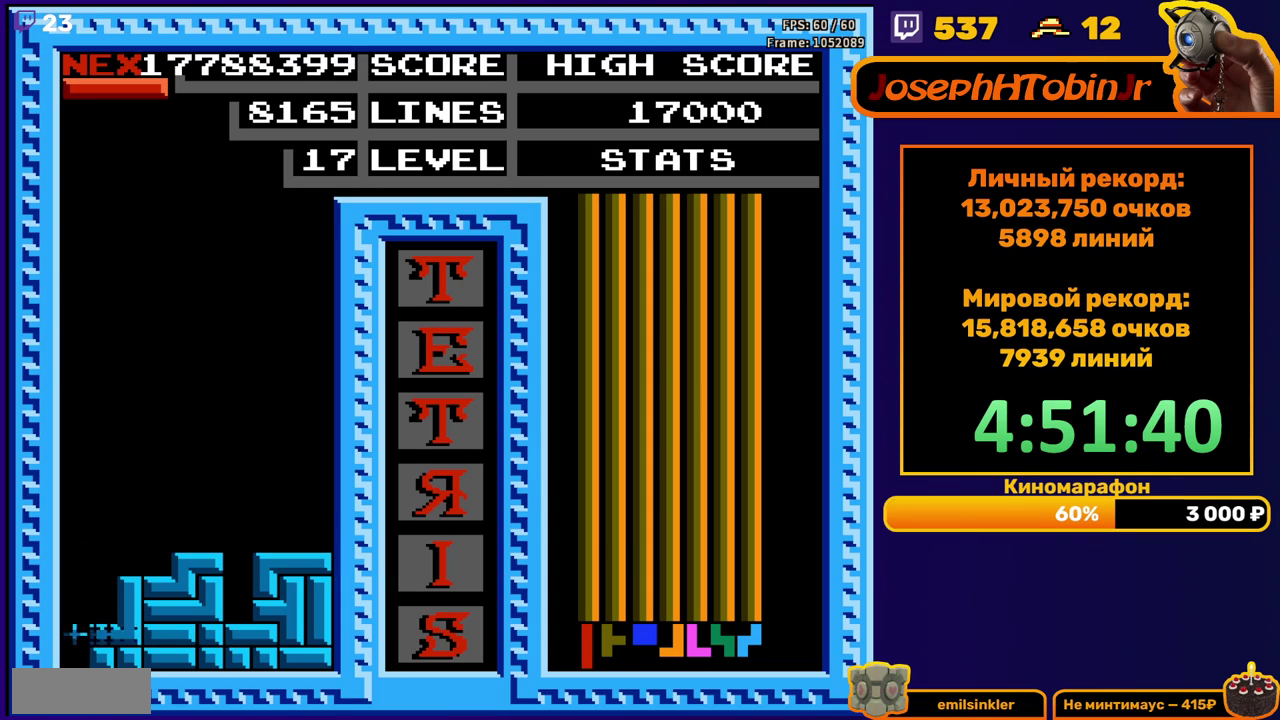
{"buttons": ["A", "DPAD_RIGHT"], "events": [[450, "DPAD_RIGHT", "down"], [483, "A", "down"]]}
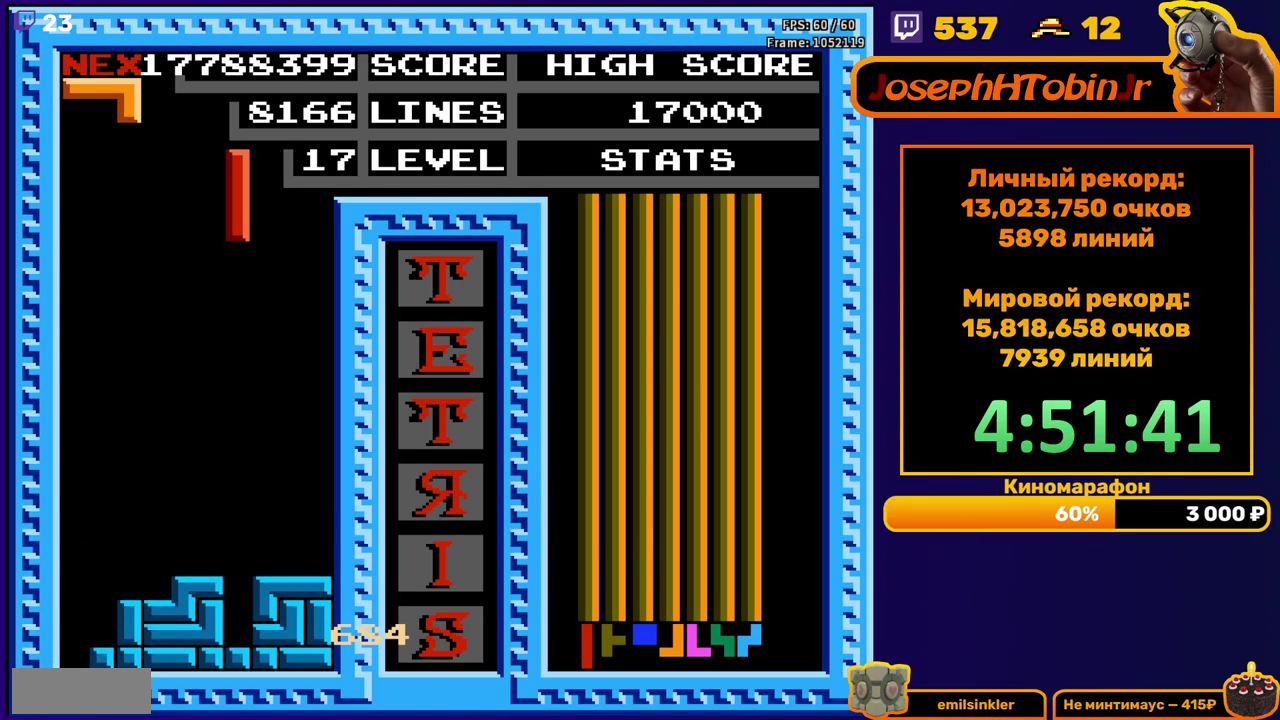
{"buttons": ["DPAD_DOWN"], "events": [[33, "DPAD_RIGHT", "up"], [67, "A", "up"], [150, "DPAD_DOWN", "down"]]}
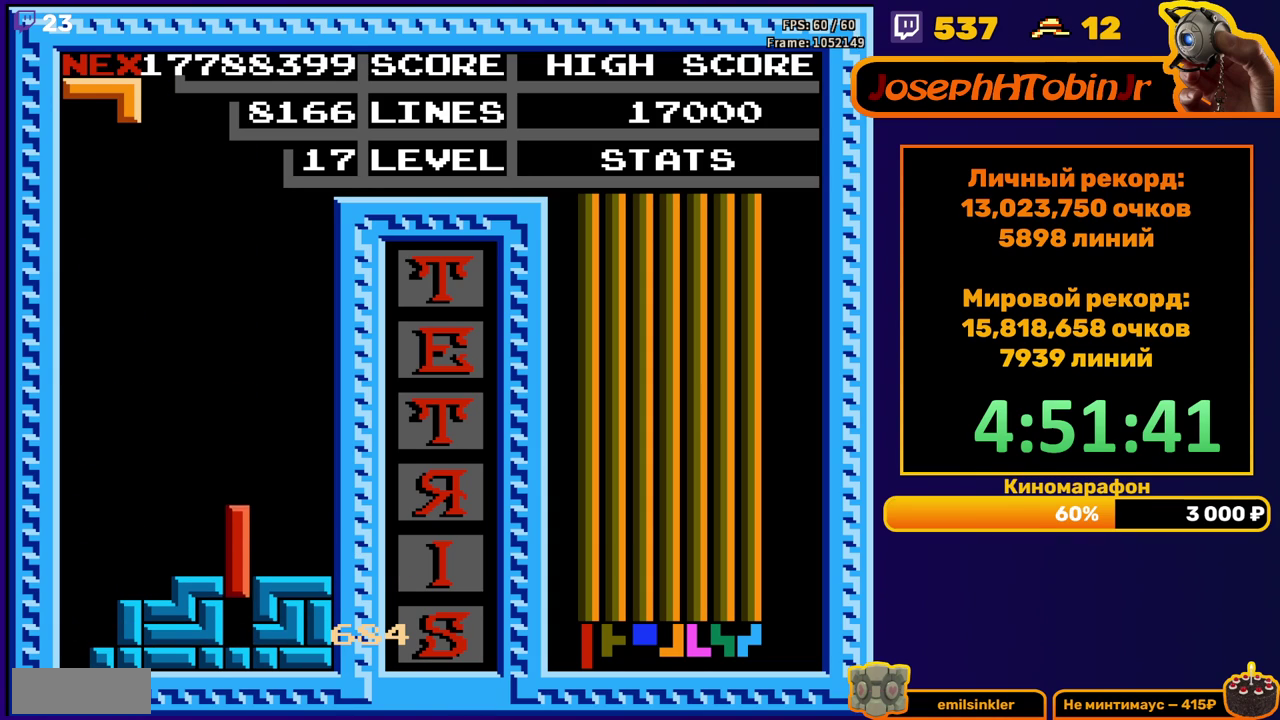
{"buttons": [], "events": [[50, "DPAD_DOWN", "up"], [117, "DPAD_LEFT", "down"], [200, "B", "down"], [283, "B", "up"], [450, "DPAD_LEFT", "up"]]}
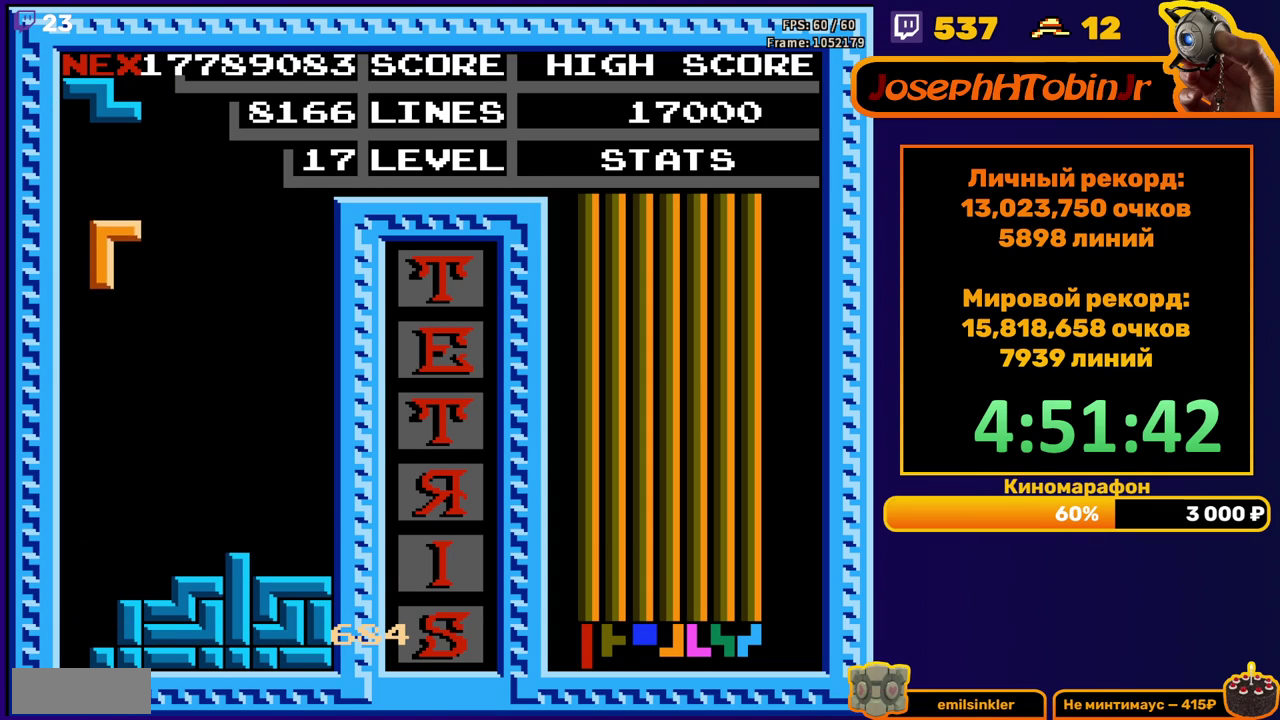
{"buttons": ["A"], "events": [[17, "DPAD_DOWN", "down"], [350, "DPAD_DOWN", "up"], [417, "DPAD_LEFT", "down"], [433, "A", "down"], [483, "DPAD_LEFT", "up"]]}
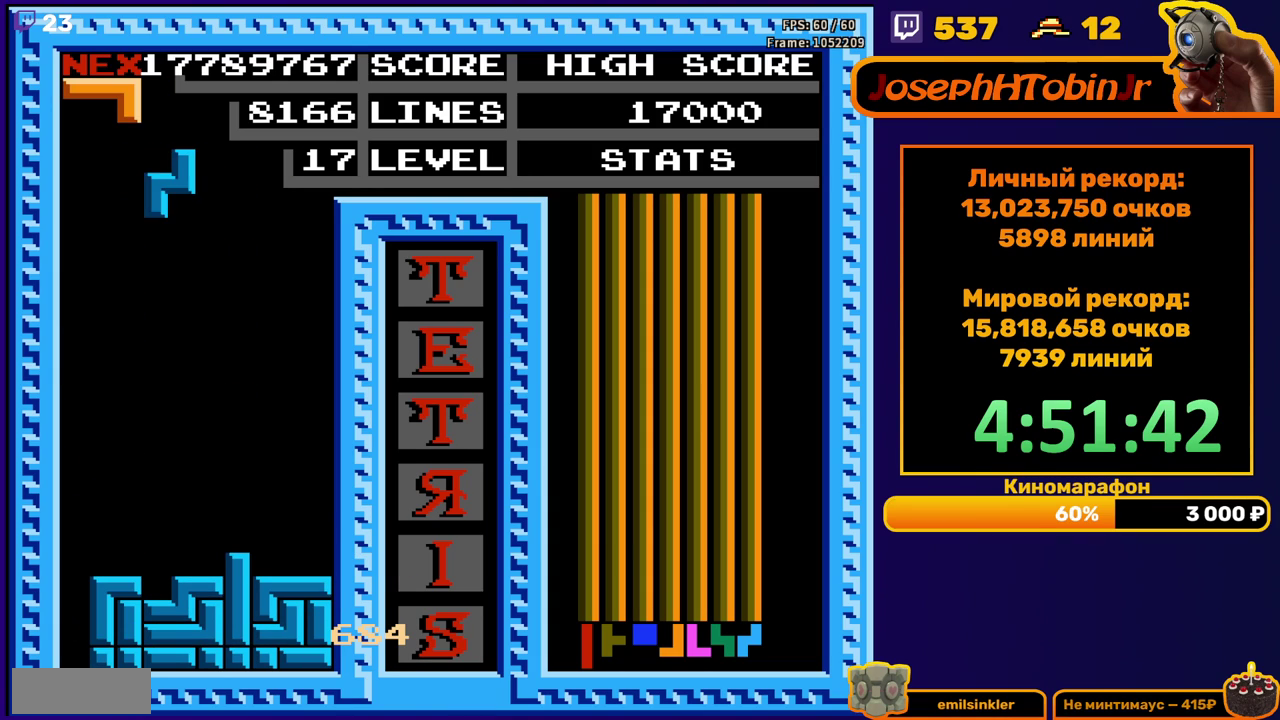
{"buttons": [], "events": [[17, "A", "up"], [83, "DPAD_DOWN", "down"], [467, "DPAD_DOWN", "up"]]}
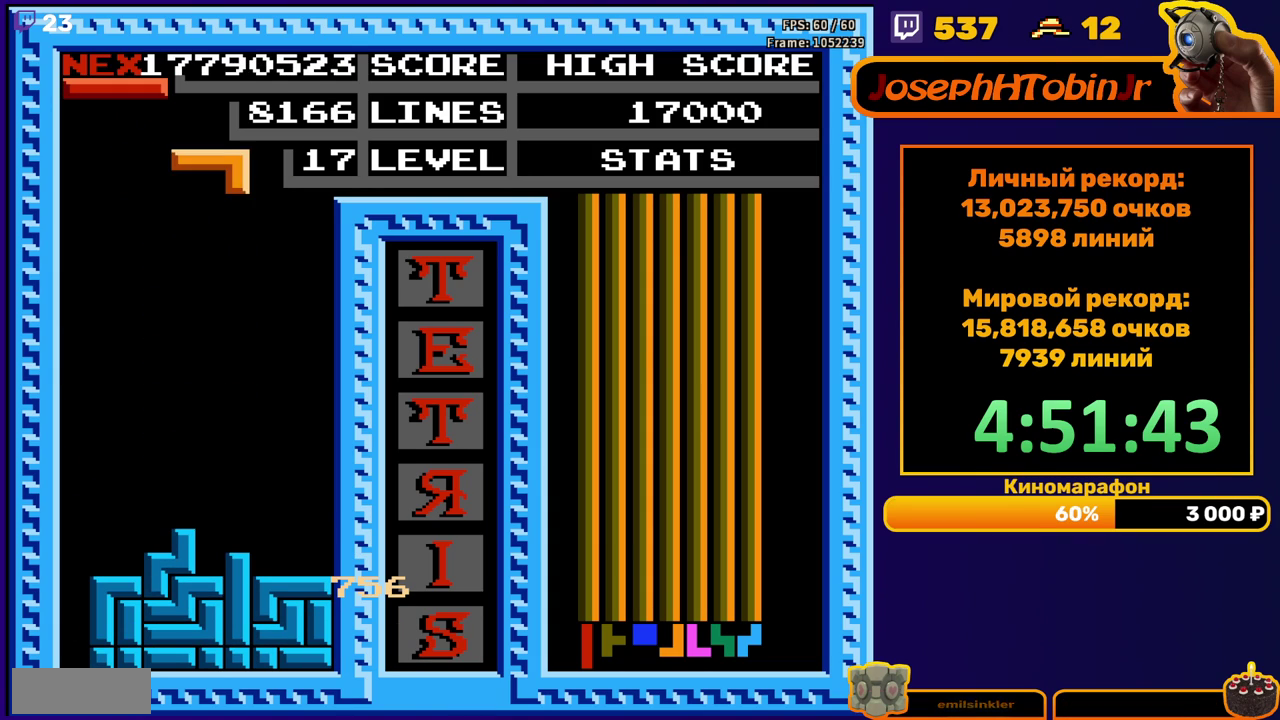
{"buttons": ["DPAD_DOWN"], "events": [[67, "A", "down"], [67, "DPAD_RIGHT", "down"], [133, "A", "up"], [217, "A", "down"], [300, "A", "up"], [417, "DPAD_RIGHT", "up"], [450, "DPAD_DOWN", "down"]]}
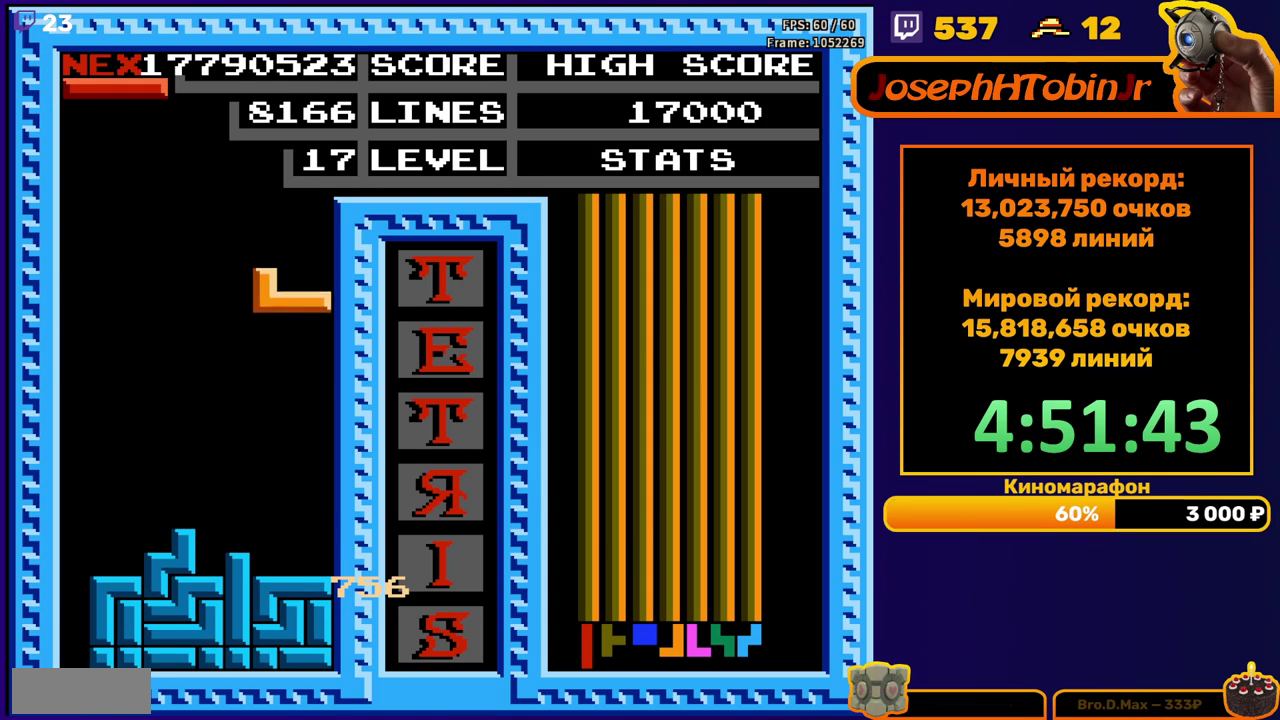
{"buttons": ["DPAD_LEFT"], "events": [[250, "DPAD_DOWN", "up"], [317, "DPAD_LEFT", "down"], [417, "B", "down"], [467, "B", "up"]]}
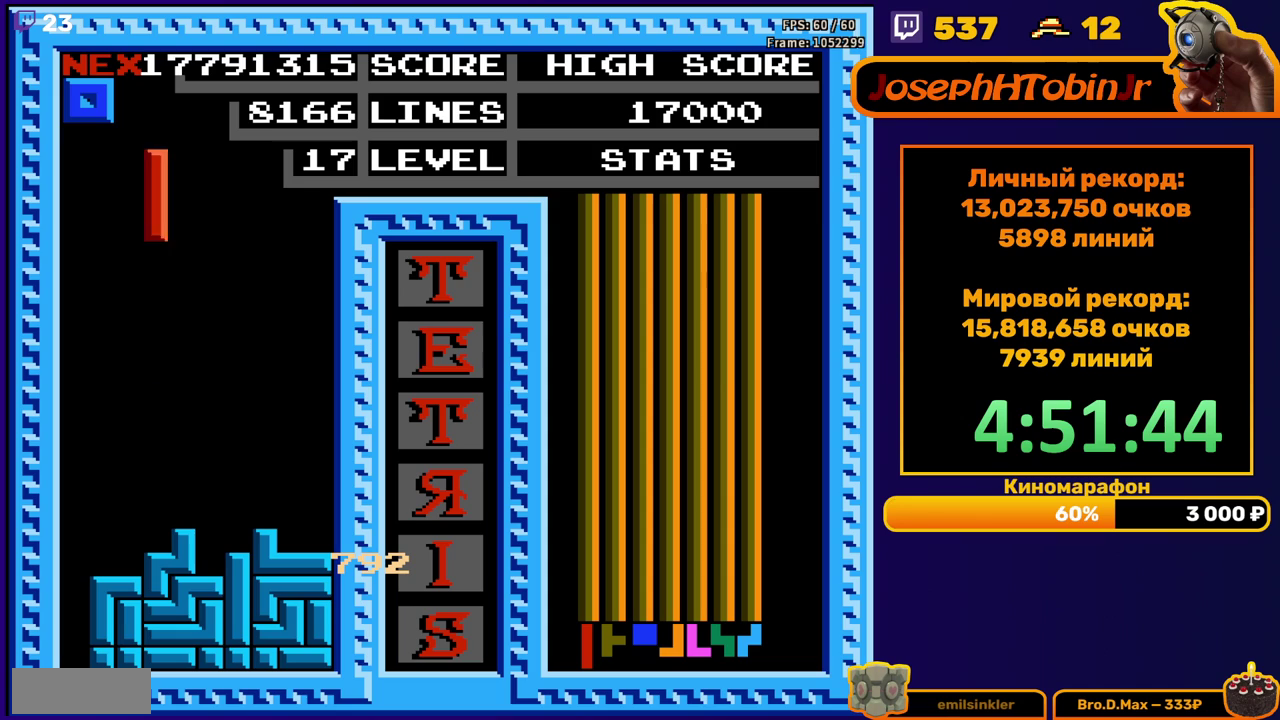
{"buttons": ["DPAD_DOWN"], "events": [[383, "DPAD_LEFT", "up"], [400, "DPAD_DOWN", "down"]]}
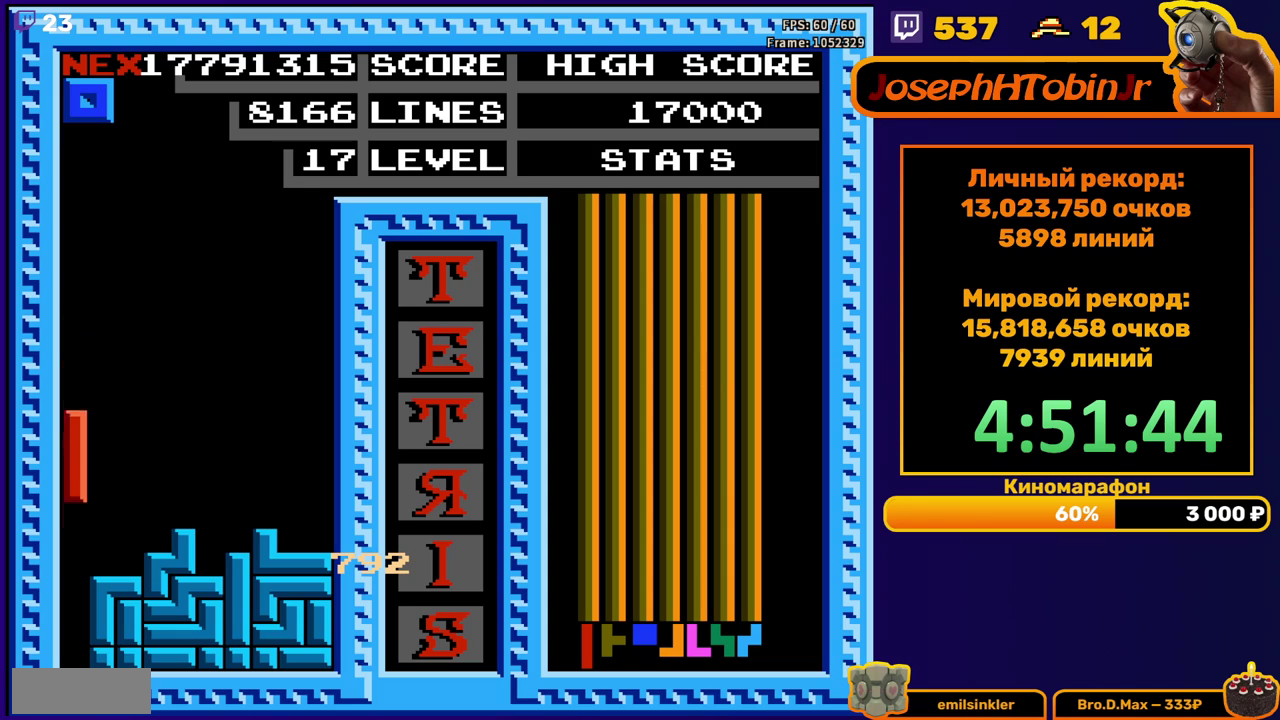
{"buttons": [], "events": [[233, "DPAD_DOWN", "up"]]}
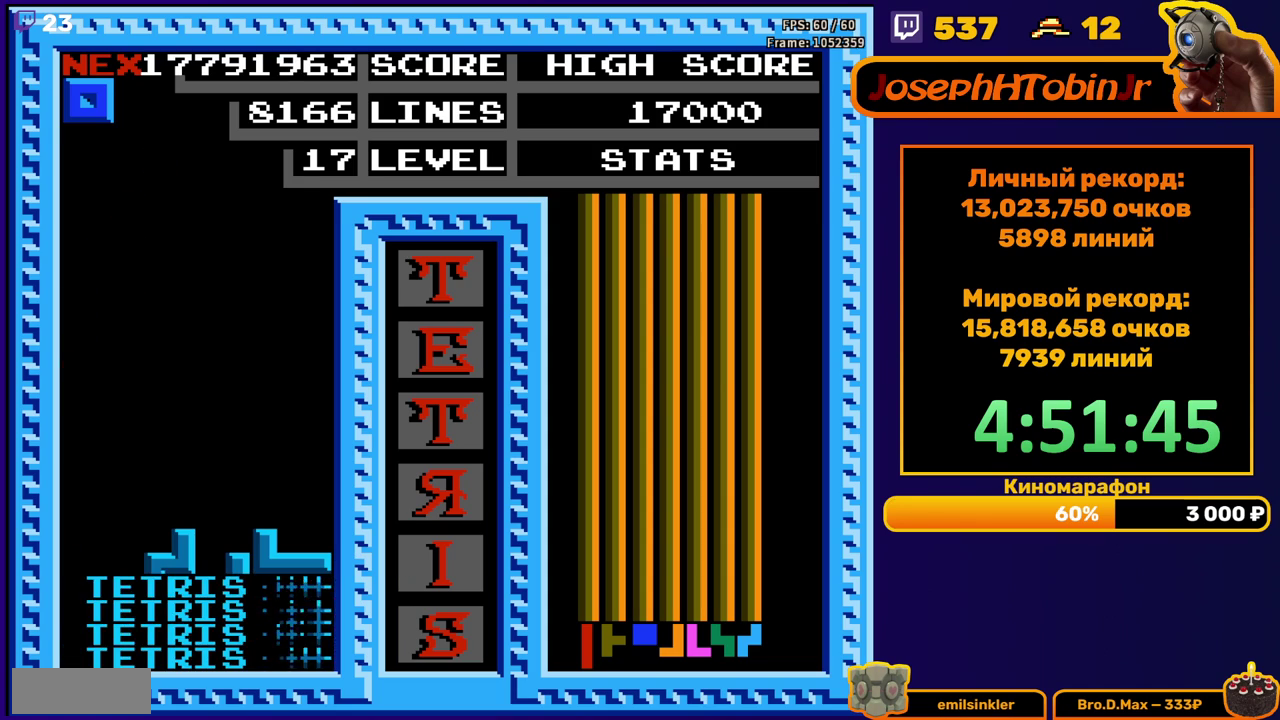
{"buttons": ["DPAD_RIGHT"], "events": [[183, "DPAD_RIGHT", "down"]]}
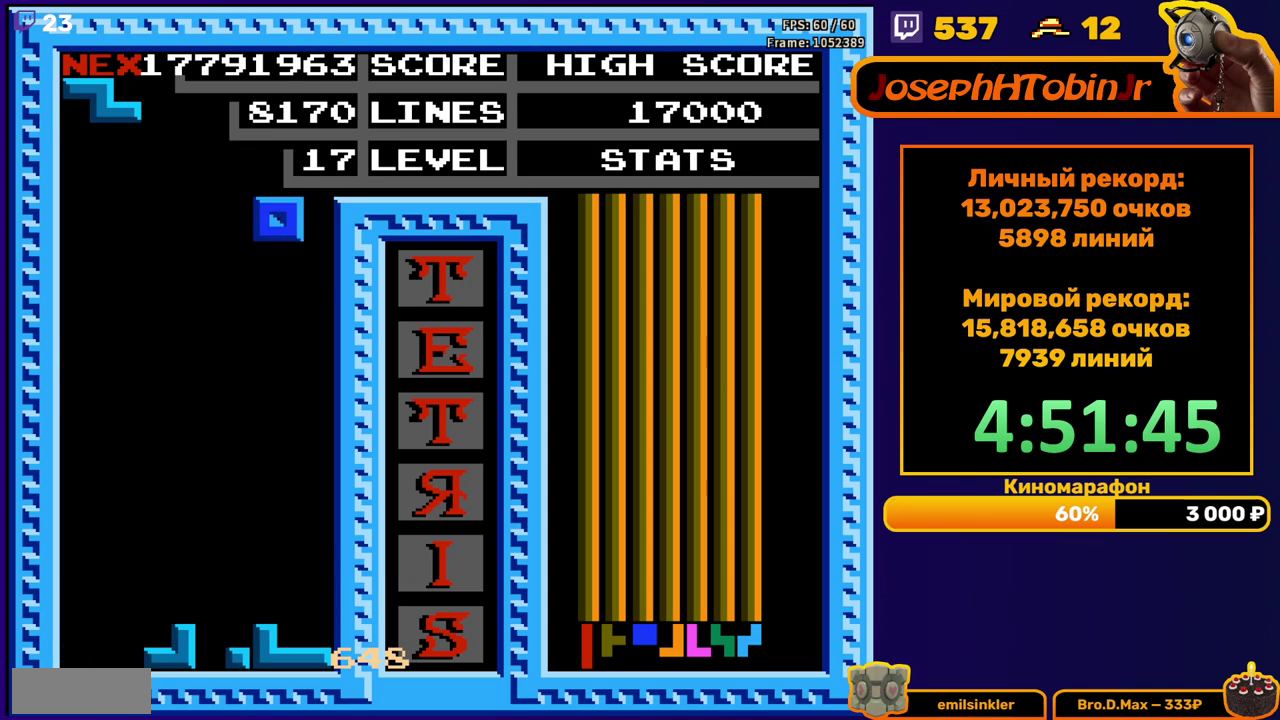
{"buttons": [], "events": [[150, "DPAD_RIGHT", "up"], [200, "DPAD_DOWN", "down"], [483, "DPAD_DOWN", "up"]]}
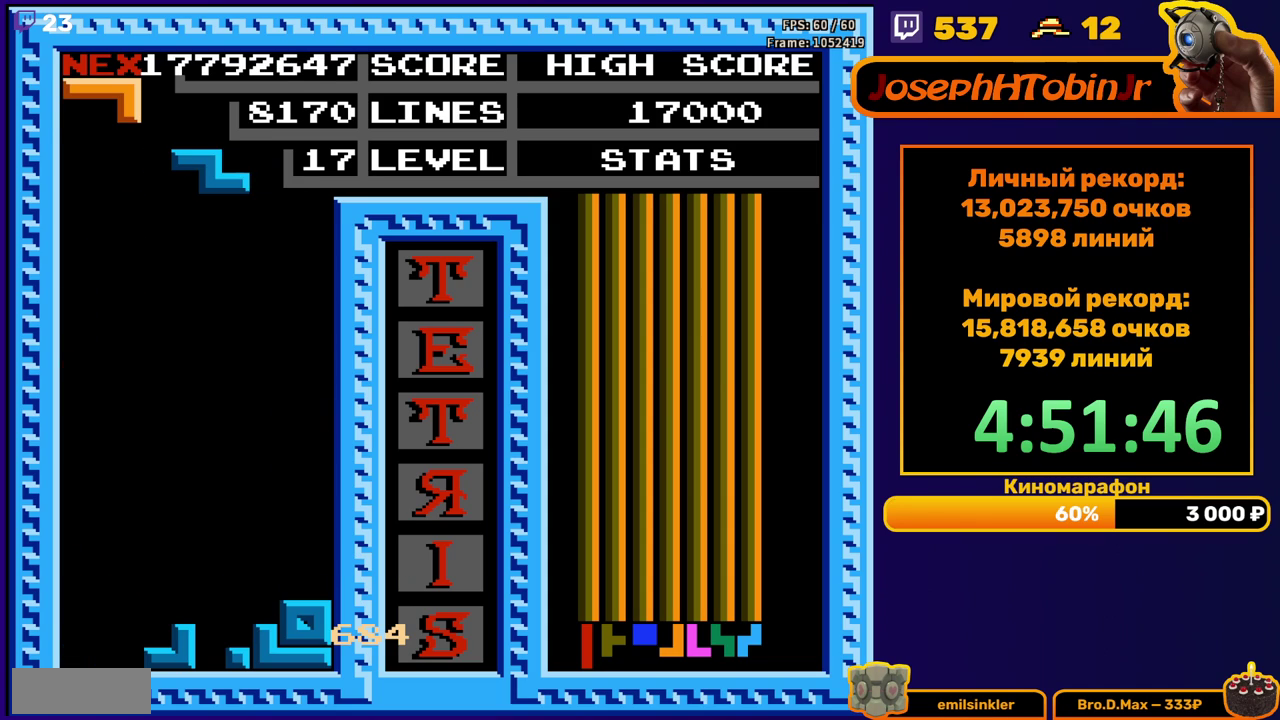
{"buttons": [], "events": [[100, "DPAD_LEFT", "down"], [250, "DPAD_LEFT", "up"], [317, "A", "down"], [367, "DPAD_LEFT", "down"], [383, "A", "up"], [450, "DPAD_LEFT", "up"]]}
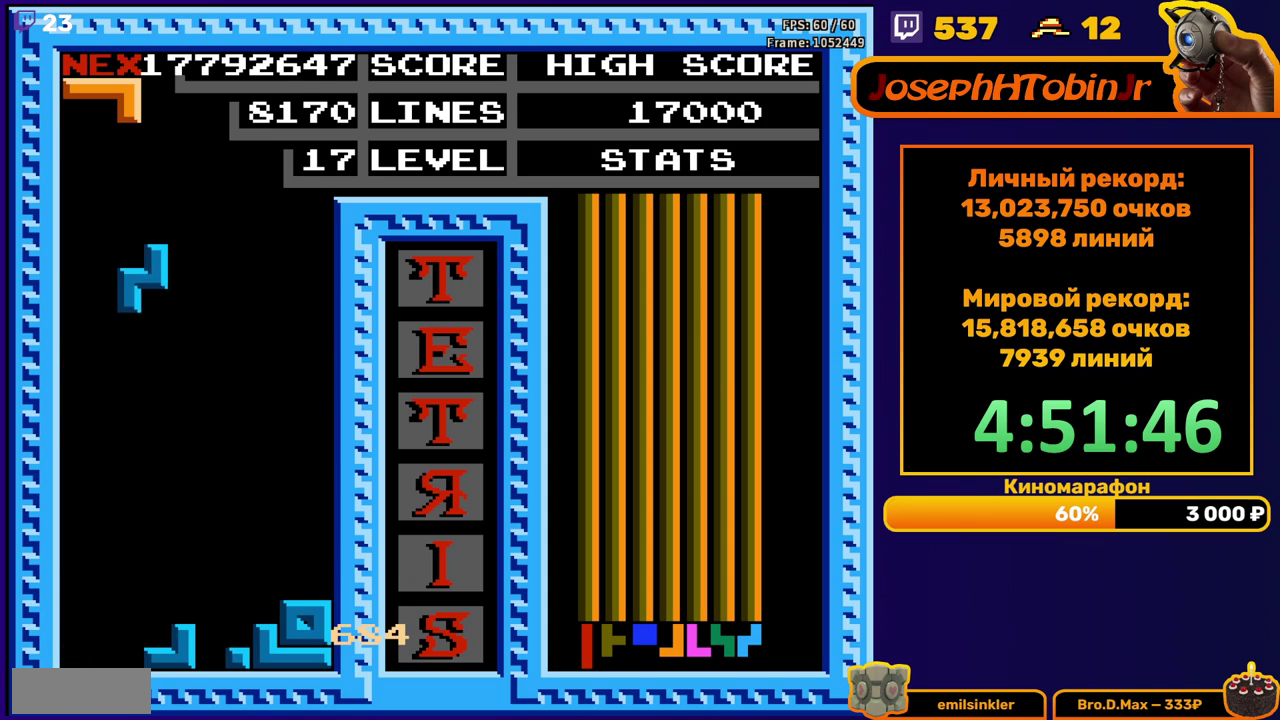
{"buttons": ["DPAD_LEFT"], "events": [[17, "DPAD_DOWN", "down"], [333, "DPAD_DOWN", "up"], [417, "DPAD_LEFT", "down"]]}
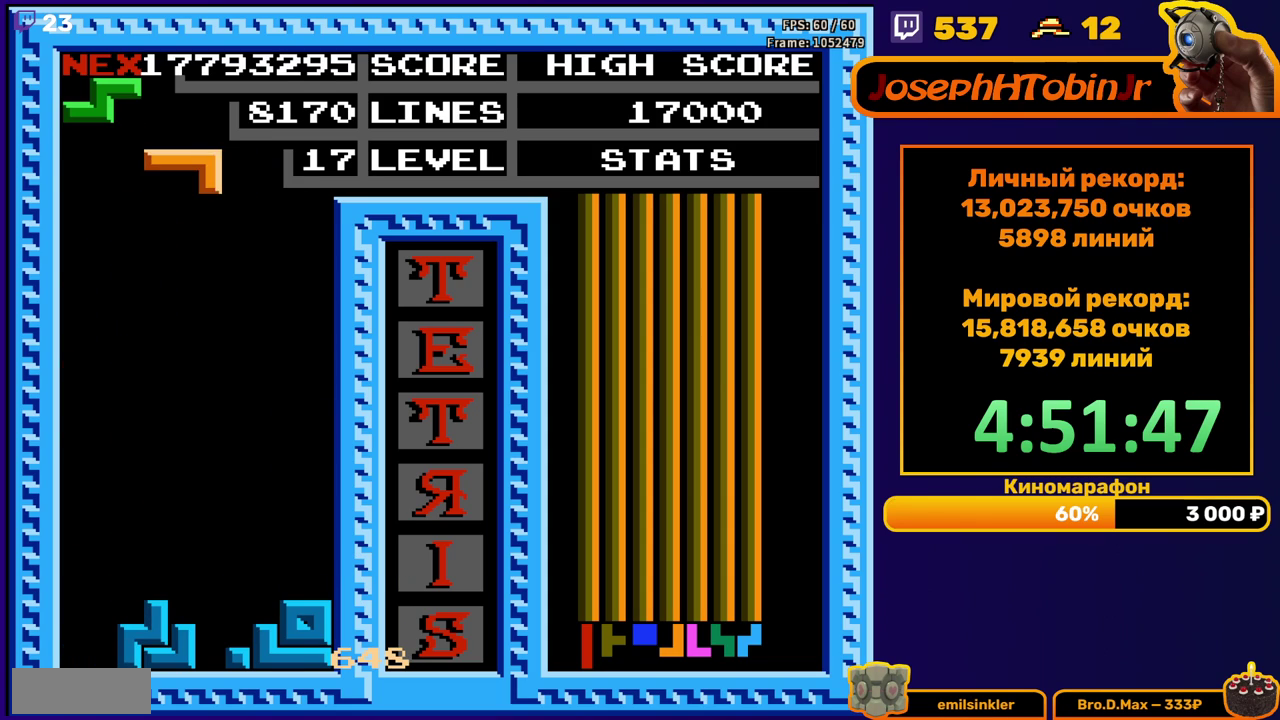
{"buttons": ["DPAD_DOWN"], "events": [[17, "B", "down"], [100, "B", "up"], [217, "DPAD_LEFT", "up"], [300, "DPAD_DOWN", "down"]]}
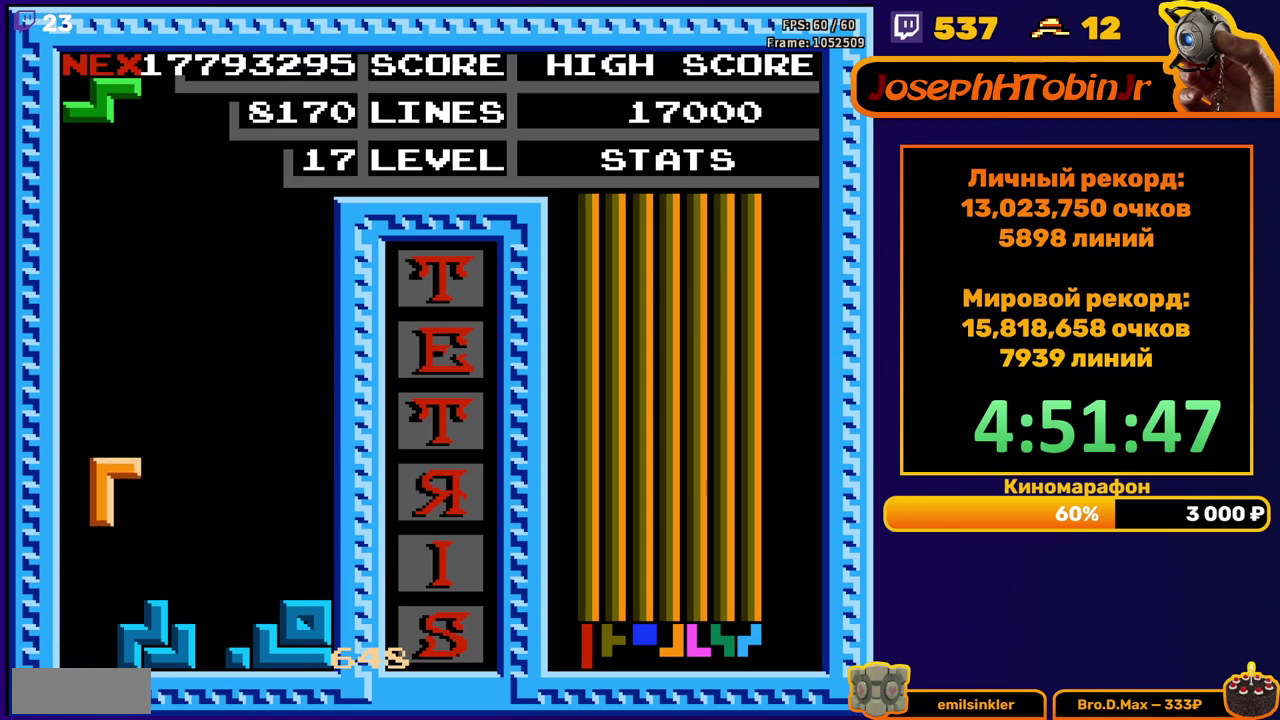
{"buttons": [], "events": [[133, "DPAD_DOWN", "up"], [217, "DPAD_LEFT", "down"], [400, "DPAD_LEFT", "up"]]}
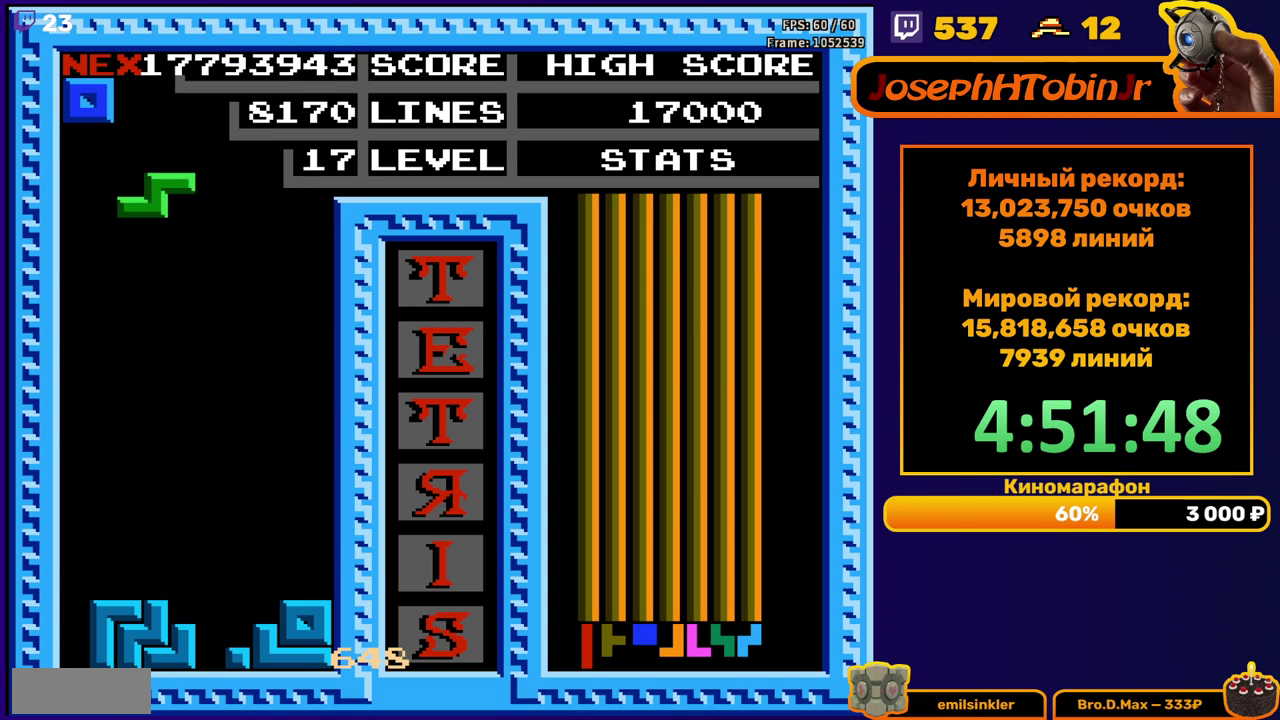
{"buttons": ["DPAD_DOWN"], "events": [[117, "A", "down"], [200, "A", "up"], [200, "DPAD_RIGHT", "down"], [250, "DPAD_RIGHT", "up"], [333, "DPAD_DOWN", "down"]]}
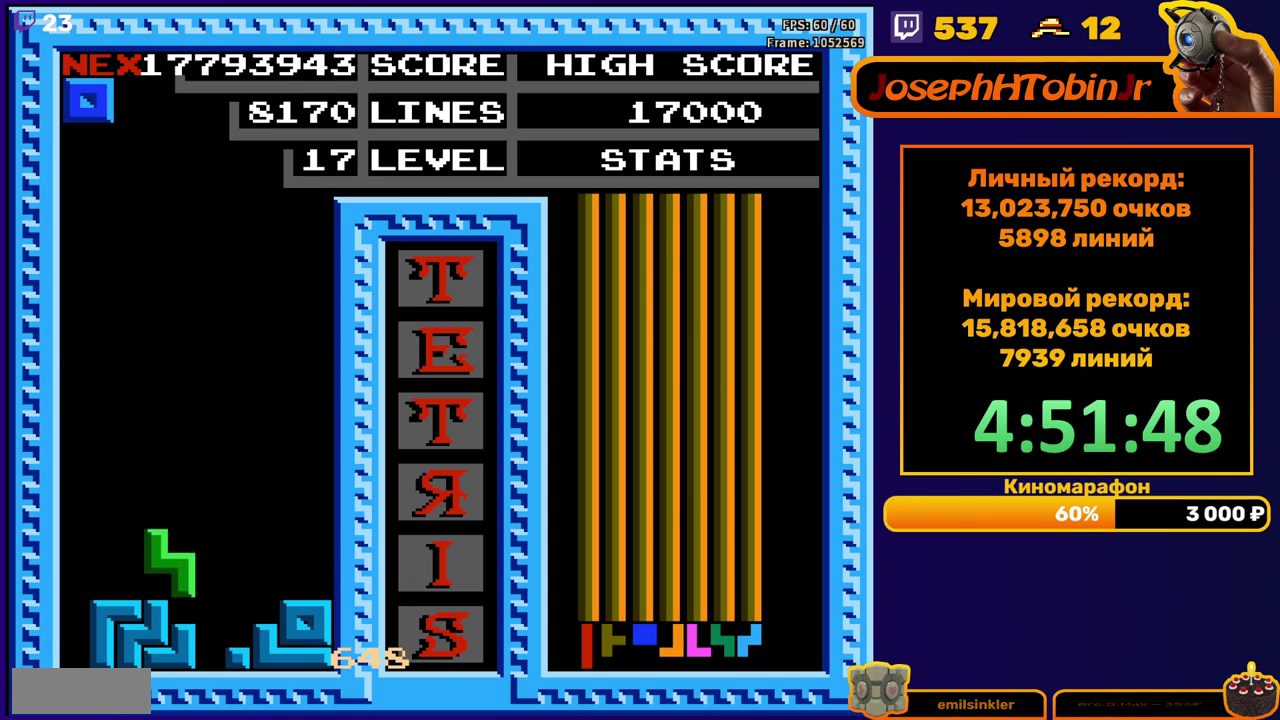
{"buttons": [], "events": [[100, "DPAD_DOWN", "up"], [167, "DPAD_LEFT", "down"], [467, "DPAD_LEFT", "up"]]}
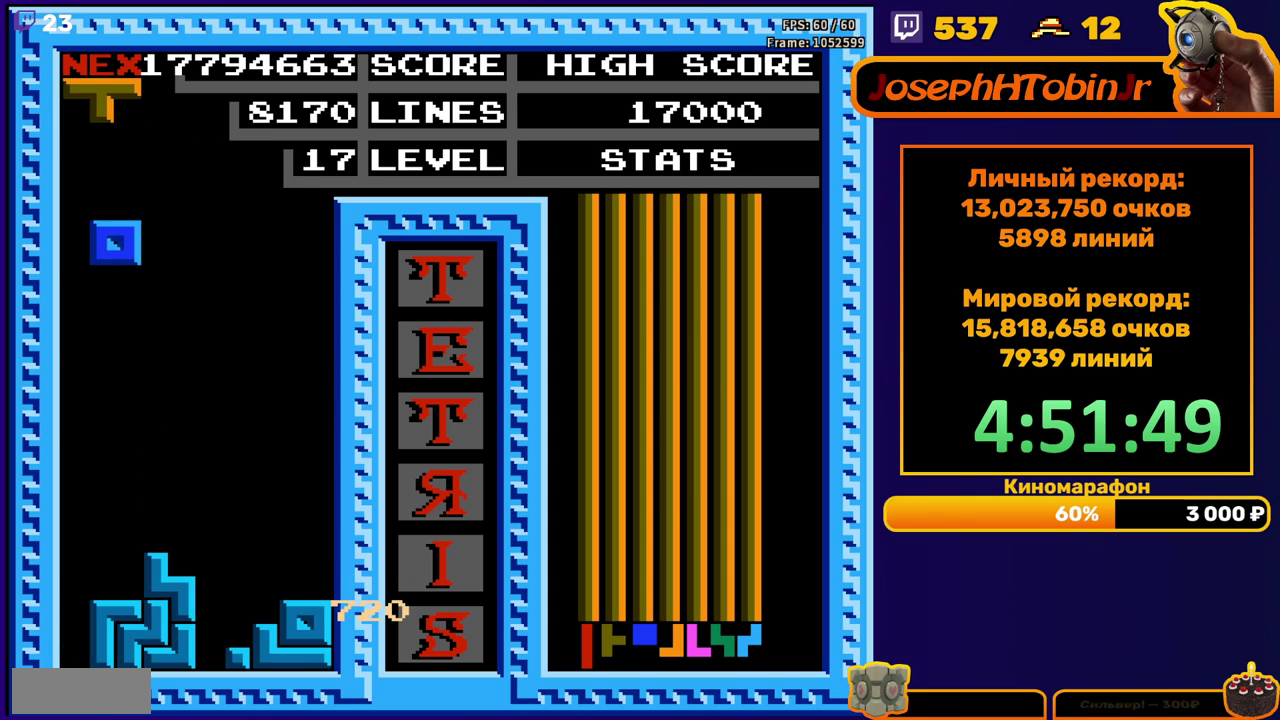
{"buttons": ["B"], "events": [[67, "DPAD_DOWN", "down"], [367, "DPAD_DOWN", "up"], [433, "DPAD_RIGHT", "down"], [483, "B", "down"], [500, "DPAD_RIGHT", "up"]]}
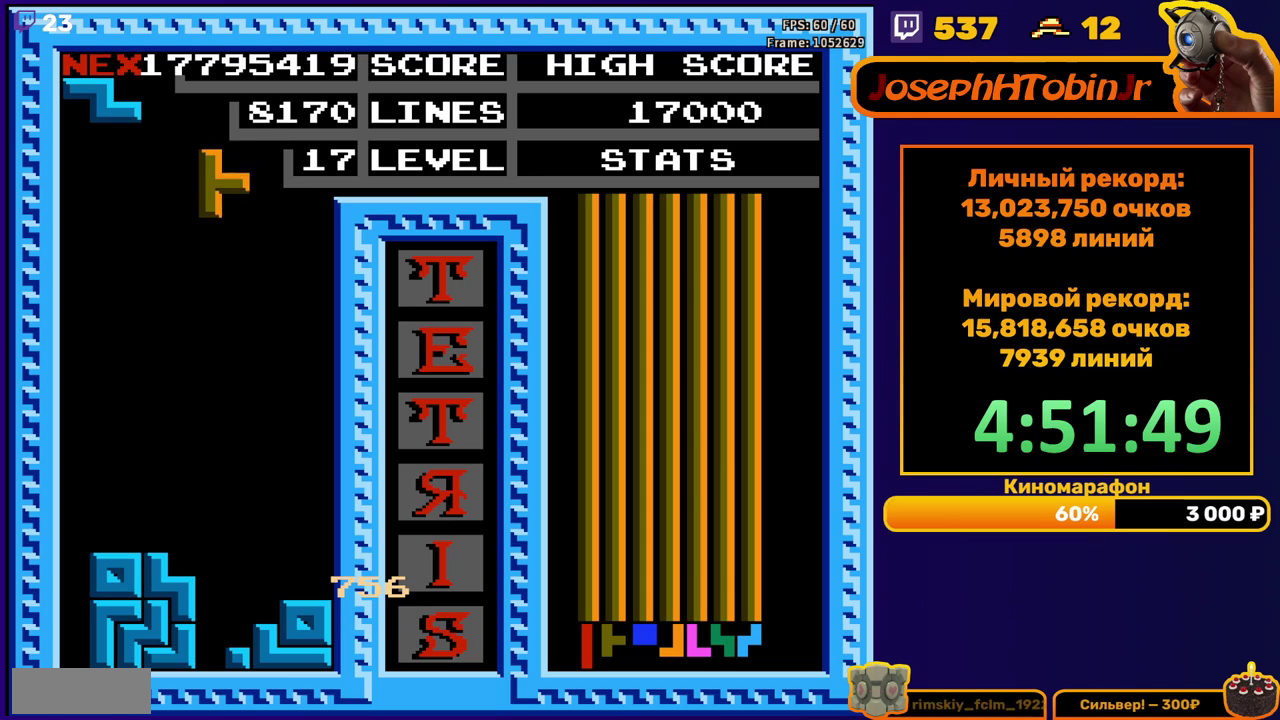
{"buttons": ["DPAD_DOWN"], "events": [[50, "B", "up"], [133, "DPAD_DOWN", "down"]]}
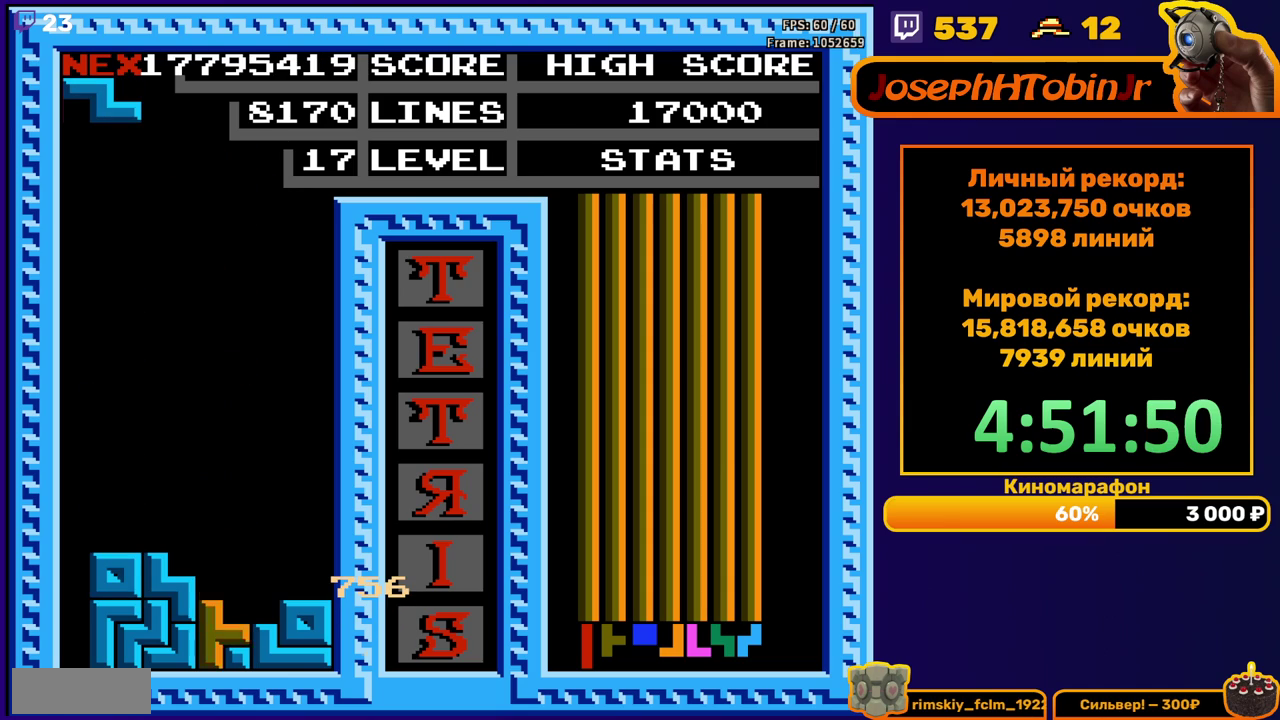
{"buttons": ["DPAD_DOWN"], "events": [[50, "DPAD_DOWN", "up"], [133, "DPAD_RIGHT", "down"], [183, "DPAD_RIGHT", "up"], [317, "DPAD_DOWN", "down"]]}
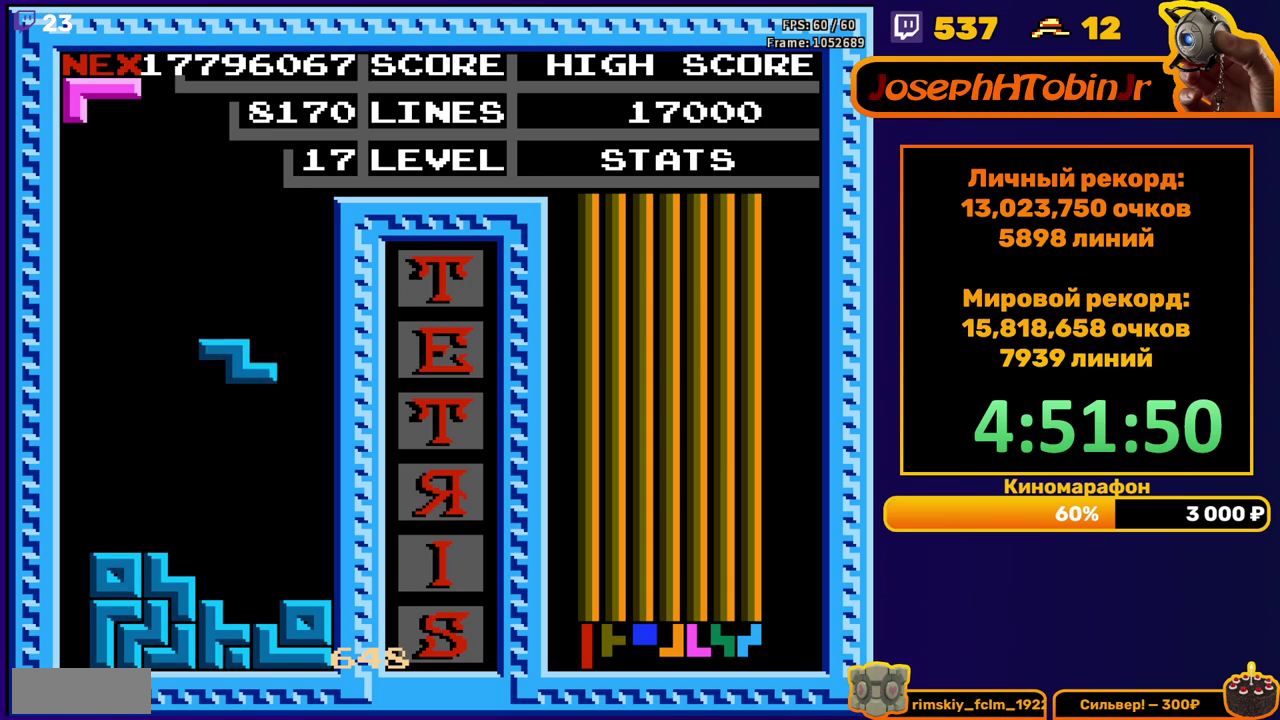
{"buttons": ["A", "DPAD_RIGHT"], "events": [[217, "DPAD_DOWN", "up"], [300, "DPAD_RIGHT", "down"], [333, "A", "down"], [383, "A", "up"], [467, "A", "down"]]}
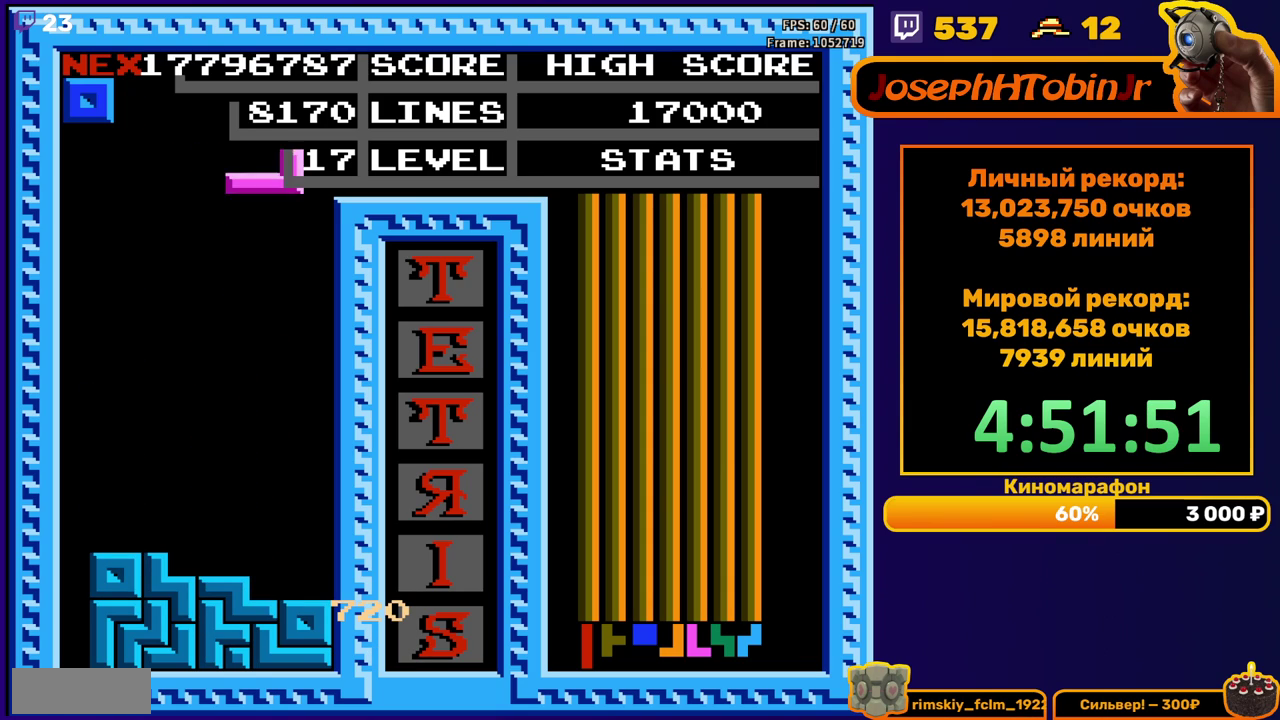
{"buttons": [], "events": [[67, "A", "up"], [167, "DPAD_RIGHT", "up"], [200, "DPAD_DOWN", "down"], [500, "DPAD_DOWN", "up"]]}
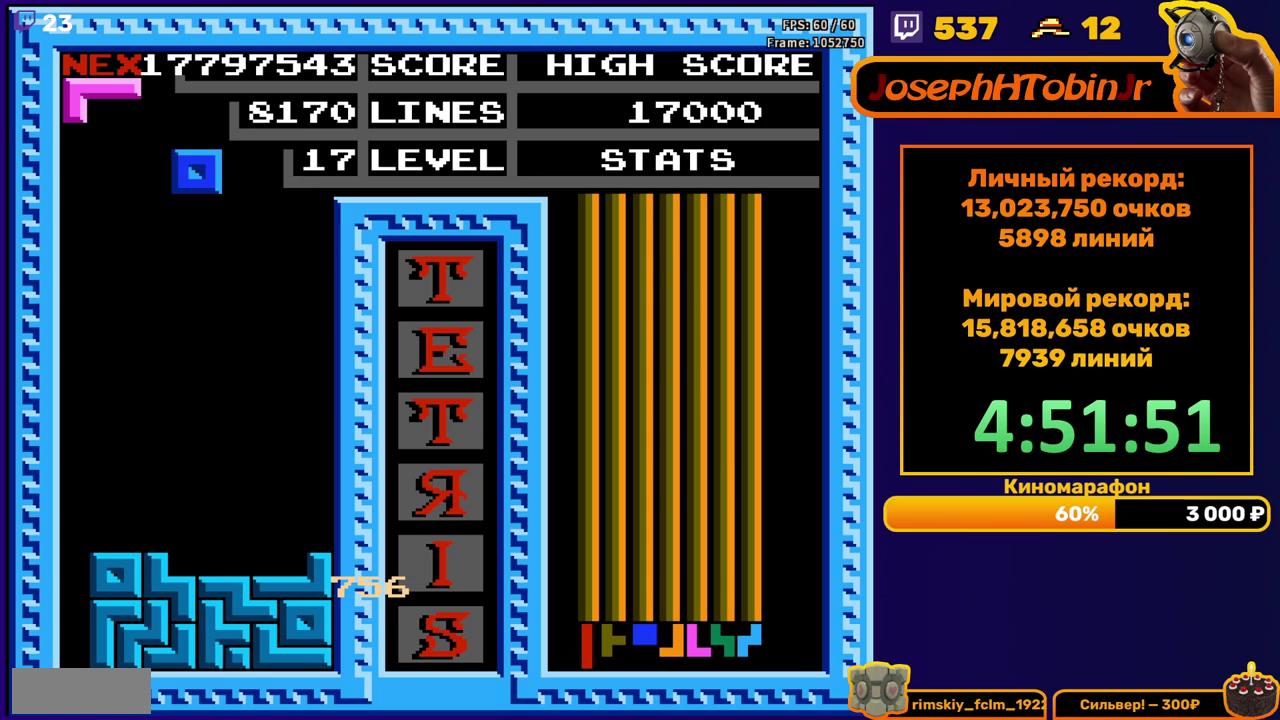
{"buttons": ["DPAD_DOWN"], "events": [[83, "DPAD_DOWN", "down"]]}